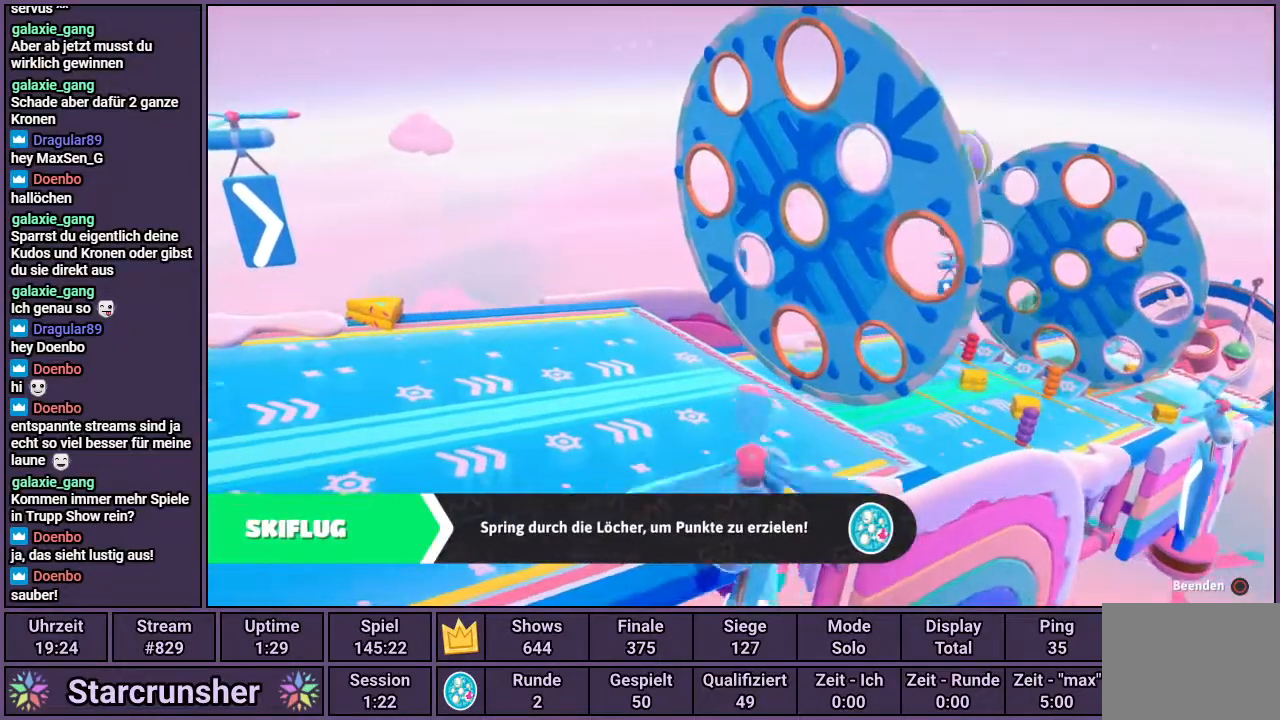
Gameplay with a controller (PlayStation layout); each line is a JSON object with the inputs held at the frame after it. "events" lists button and stick changes between this image and that frame as [ms after this image, input, new state], when the widget could be followed in between.
{"buttons": [], "left_stick": "up-right", "right_stick": "down-right", "events": [[233, "right_stick", "up-left"], [250, "left_stick", "down-left"], [417, "left_stick", "up-right"], [450, "right_stick", "down-right"]]}
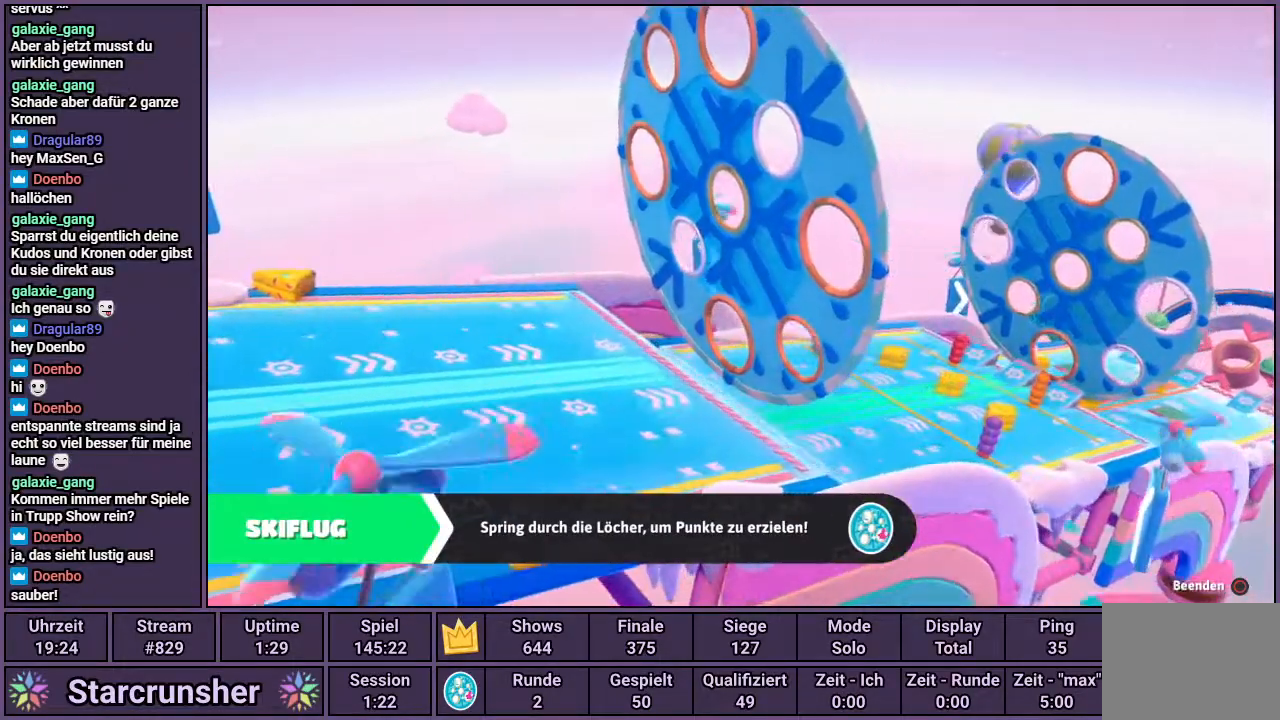
{"buttons": [], "left_stick": "up-right", "right_stick": "down-right", "events": [[83, "right_stick", "up-left"], [100, "left_stick", "down-left"], [400, "left_stick", "up-right"], [433, "right_stick", "down-right"]]}
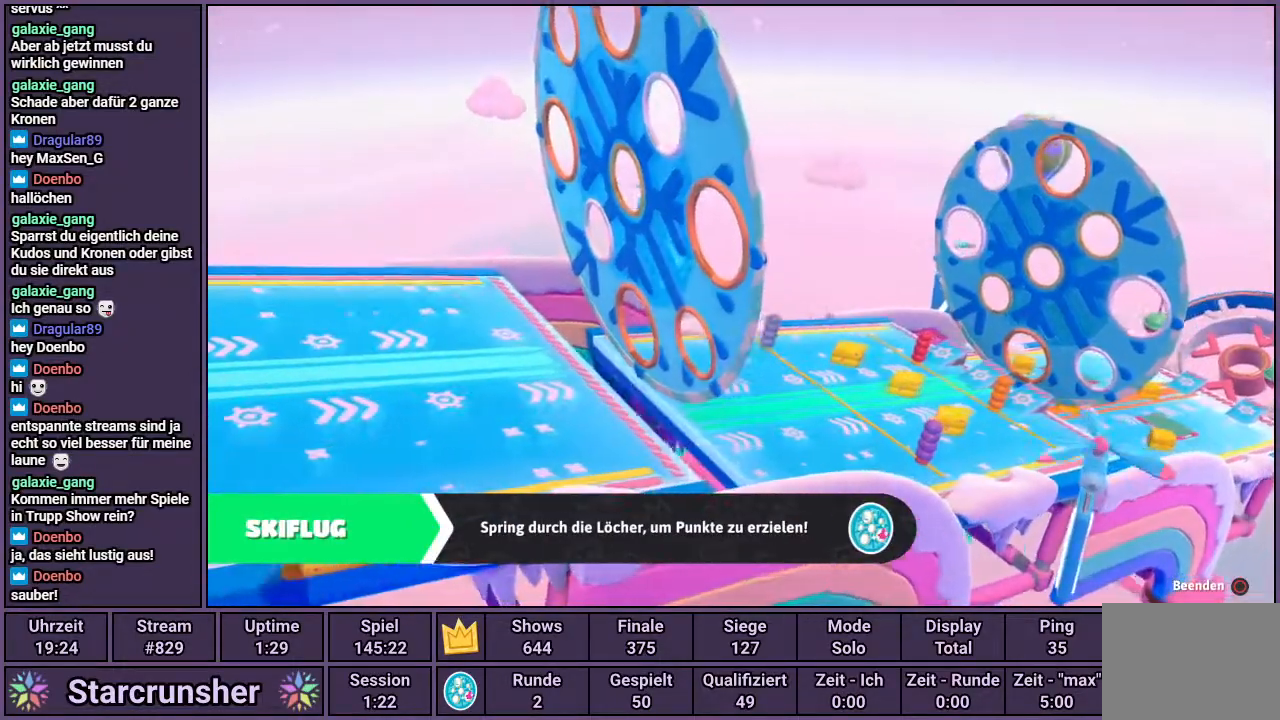
{"buttons": [], "left_stick": "down-left", "right_stick": "up-left", "events": [[233, "right_stick", "up-left"], [250, "left_stick", "down-left"]]}
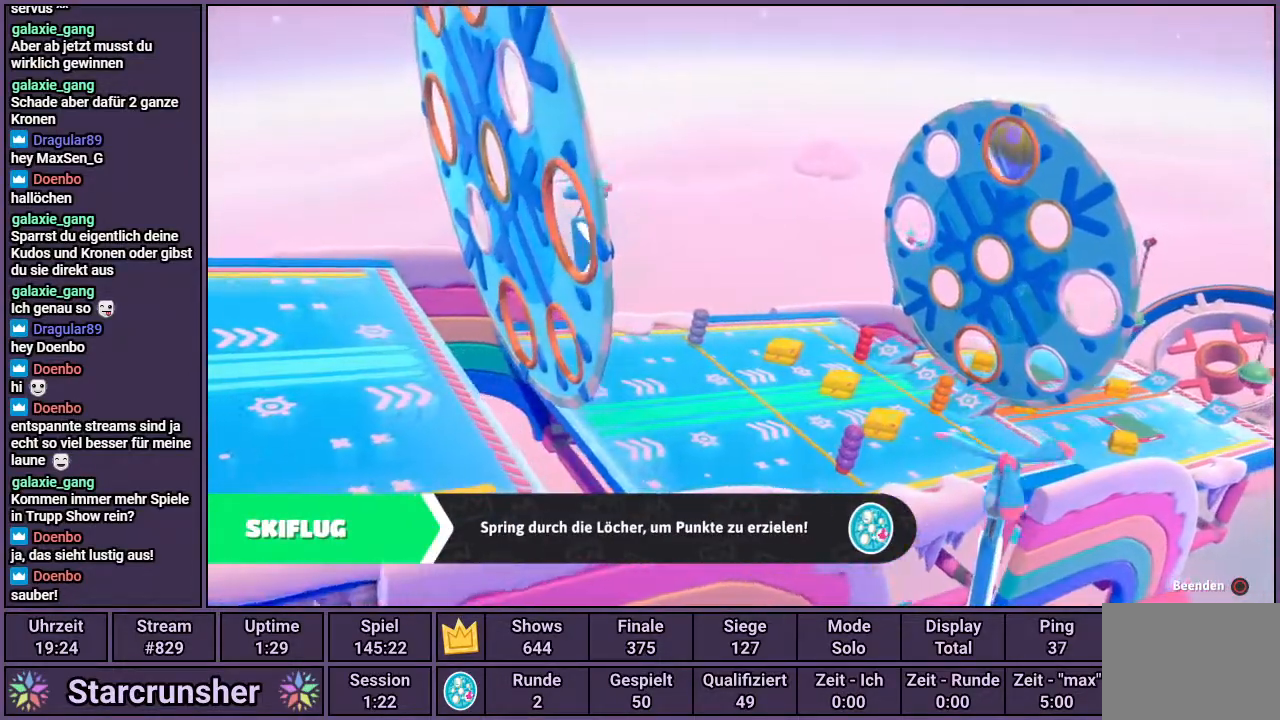
{"buttons": [], "left_stick": "up-right", "right_stick": "down-right", "events": [[67, "left_stick", "up-right"], [83, "right_stick", "down-right"], [250, "right_stick", "up-left"], [267, "left_stick", "down-left"], [400, "left_stick", "up-right"], [400, "right_stick", "down-right"]]}
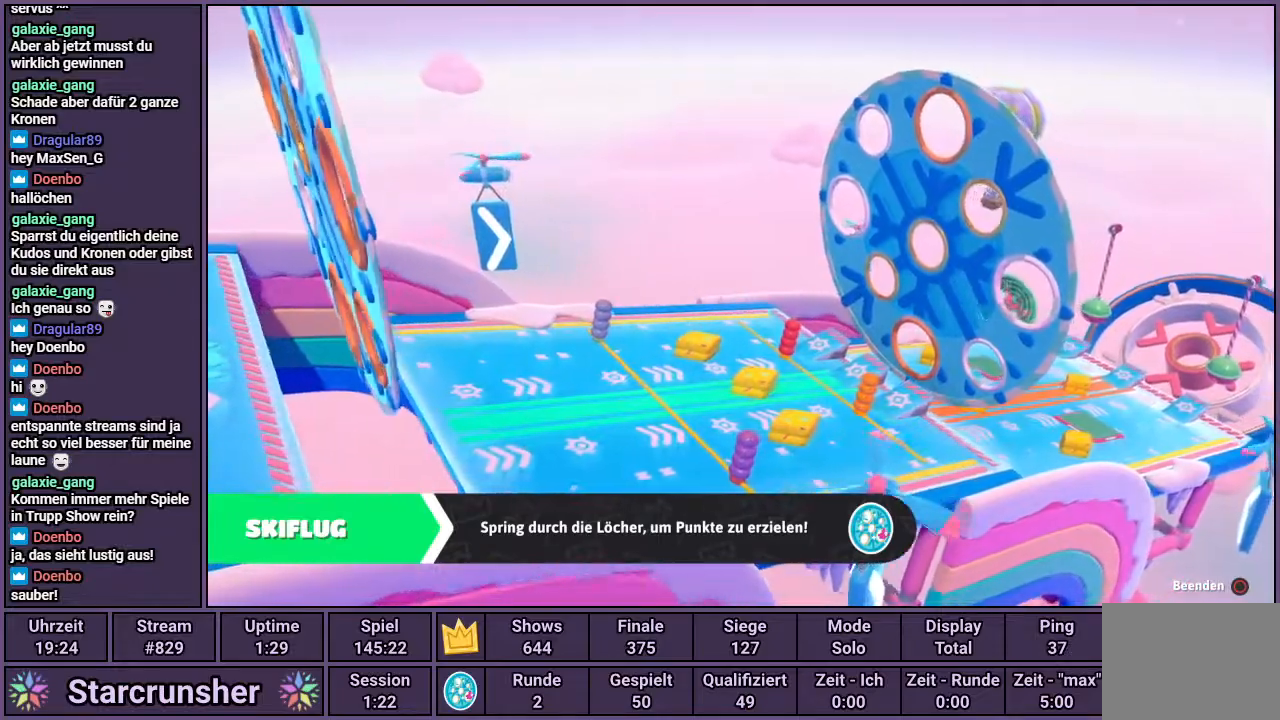
{"buttons": [], "left_stick": "down-left", "right_stick": "up-left", "events": [[233, "right_stick", "up-left"], [250, "left_stick", "down-left"]]}
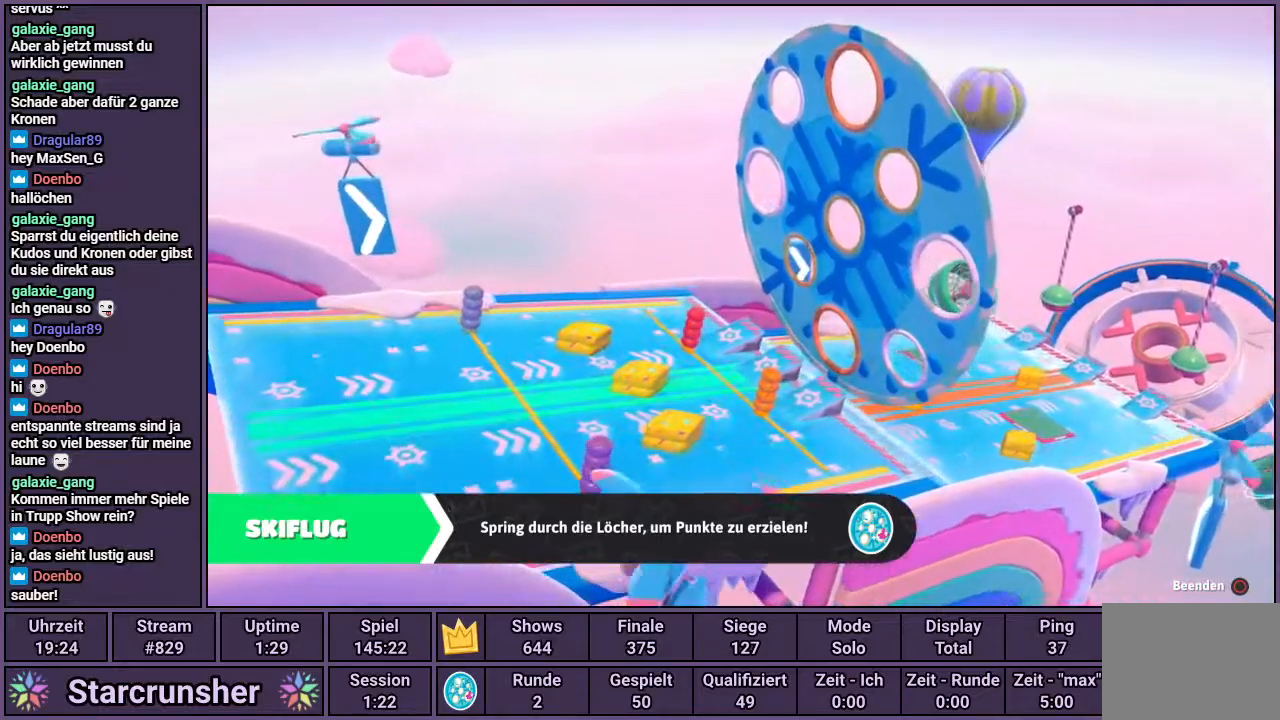
{"buttons": [], "left_stick": "down-left", "right_stick": "up-left", "events": [[83, "left_stick", "up-right"], [83, "right_stick", "down-right"], [400, "left_stick", "down-left"], [400, "right_stick", "up-left"]]}
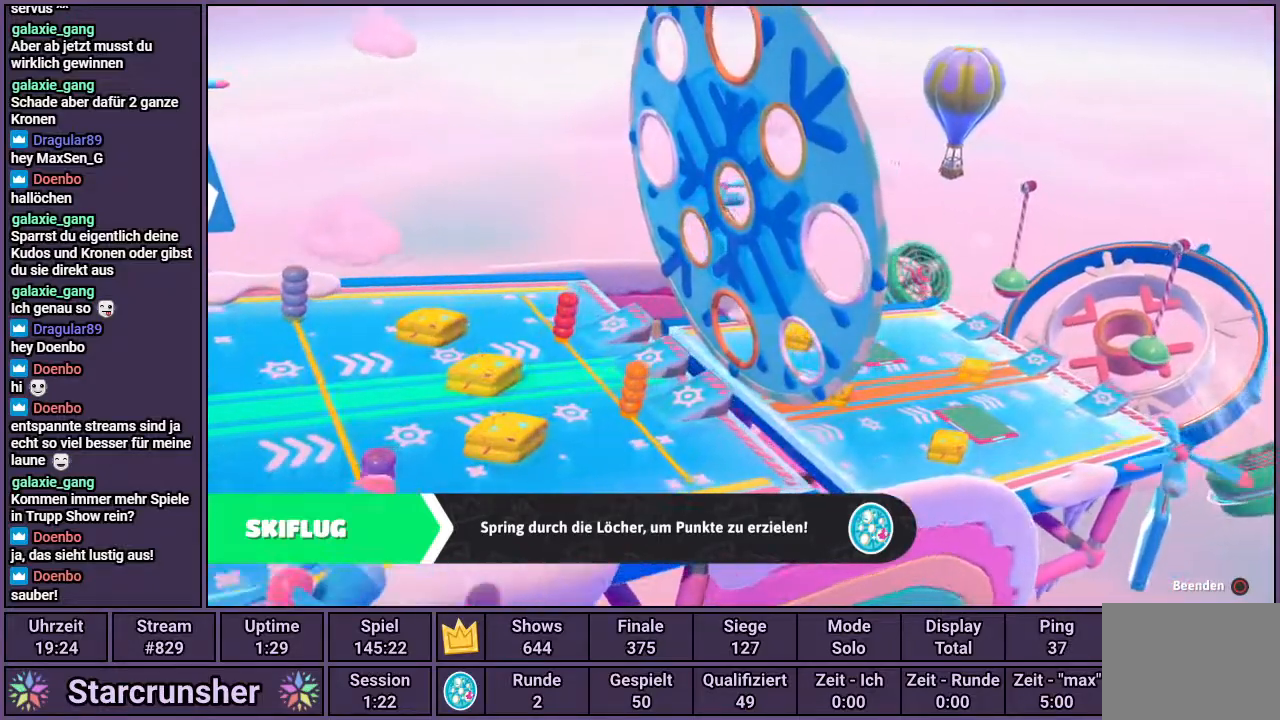
{"buttons": [], "left_stick": "down-left", "right_stick": "up-left", "events": [[50, "left_stick", "up-right"], [83, "right_stick", "down-right"], [250, "left_stick", "down-left"], [250, "right_stick", "up-left"]]}
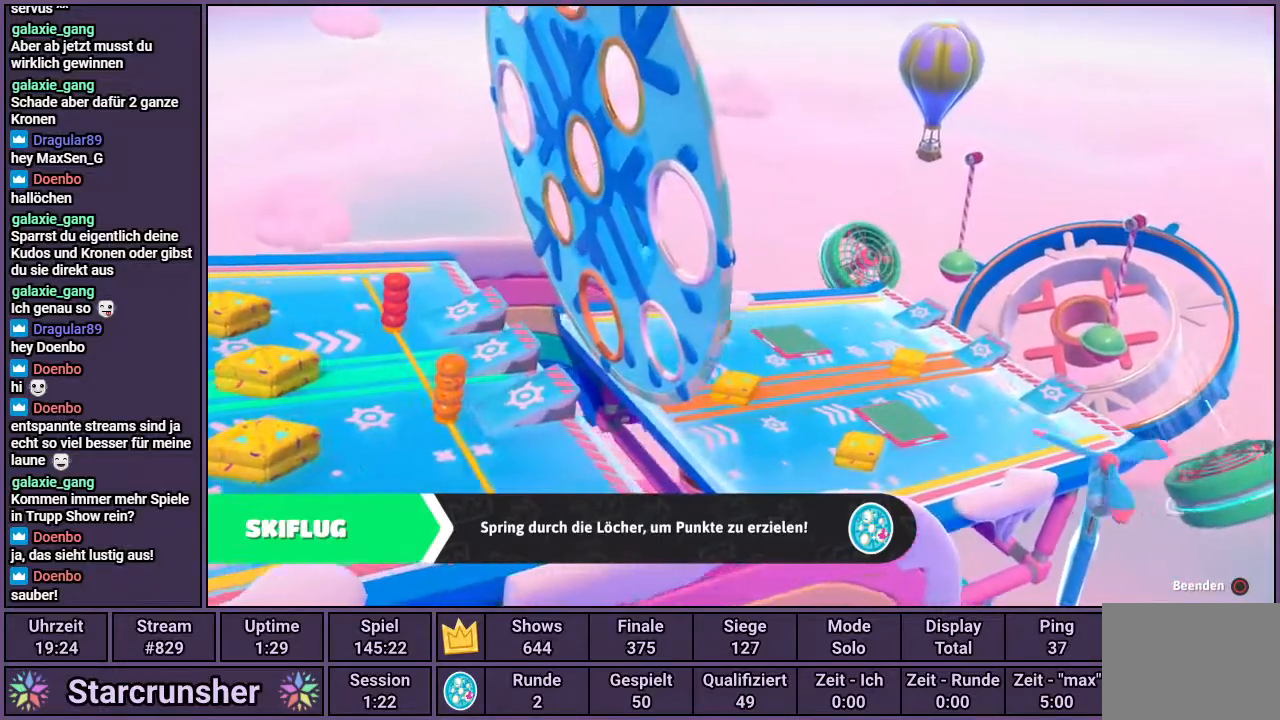
{"buttons": [], "left_stick": "down-left", "right_stick": "up-left", "events": [[50, "left_stick", "up-right"], [67, "right_stick", "down-right"], [350, "left_stick", "down-left"], [350, "right_stick", "up-left"]]}
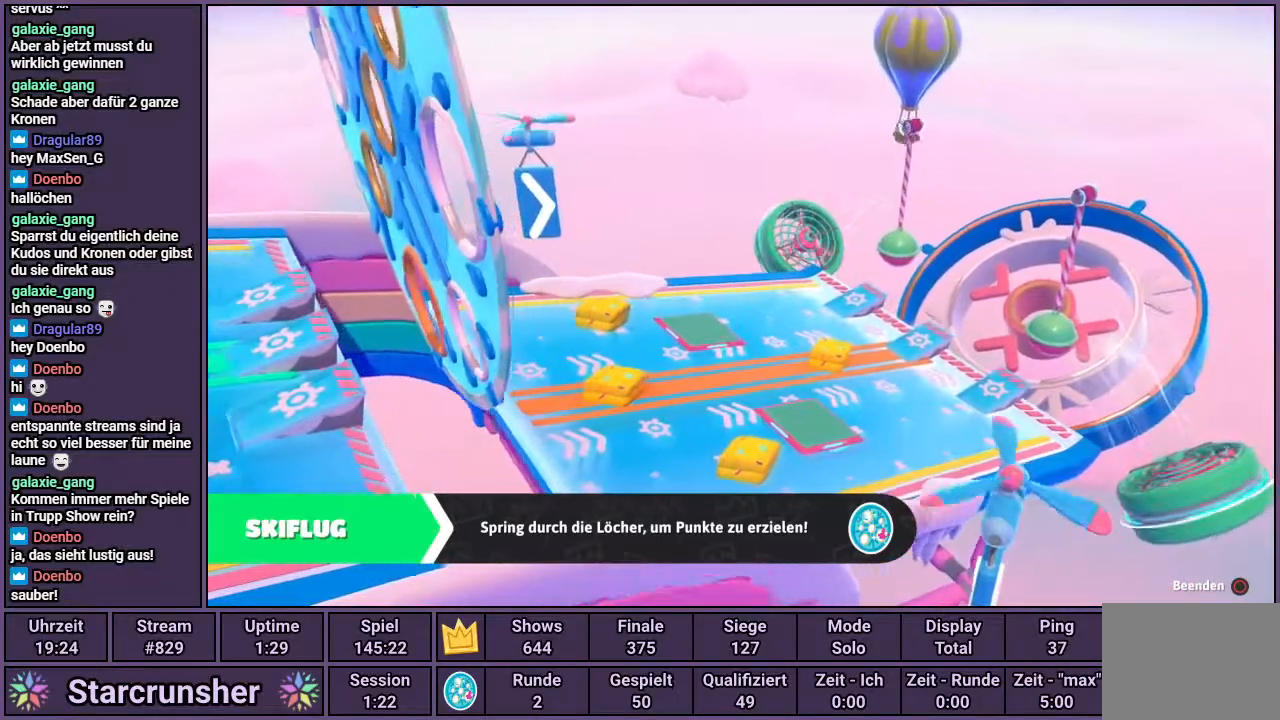
{"buttons": [], "left_stick": "up-right", "right_stick": "down-right", "events": [[150, "left_stick", "up-right"], [167, "right_stick", "down-right"], [300, "right_stick", "up-left"], [333, "left_stick", "down-left"], [467, "left_stick", "up-right"], [483, "right_stick", "down-right"]]}
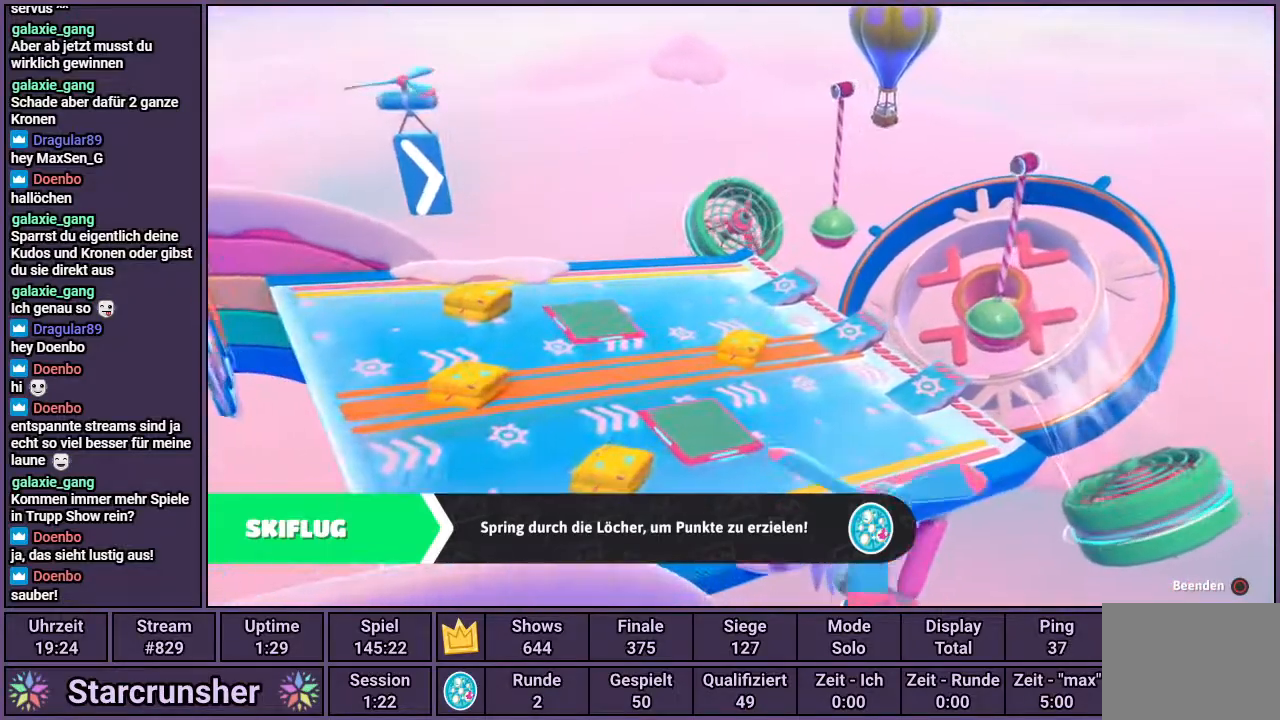
{"buttons": [], "left_stick": "up-right", "right_stick": "down-right", "events": [[250, "left_stick", "down-left"], [250, "right_stick", "up-left"], [467, "left_stick", "up-right"], [483, "right_stick", "down-right"]]}
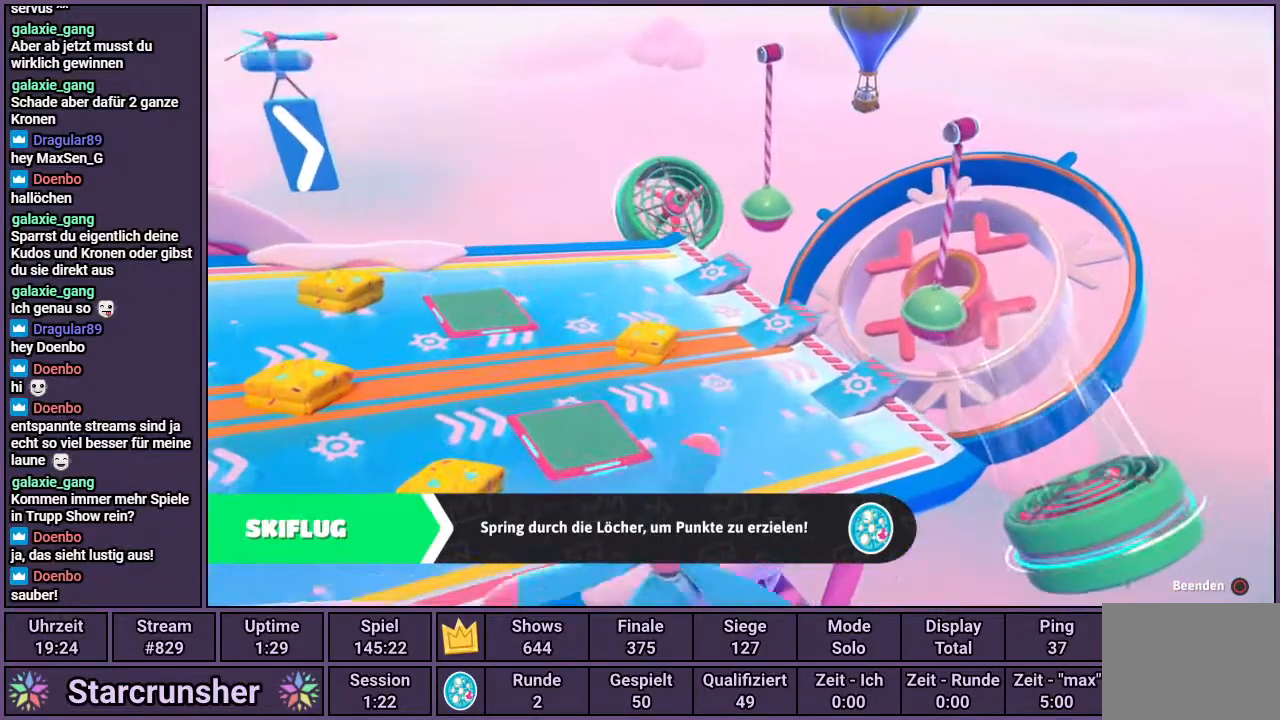
{"buttons": [], "left_stick": "center", "right_stick": "center", "events": [[67, "left_stick", "center"], [117, "right_stick", "center"]]}
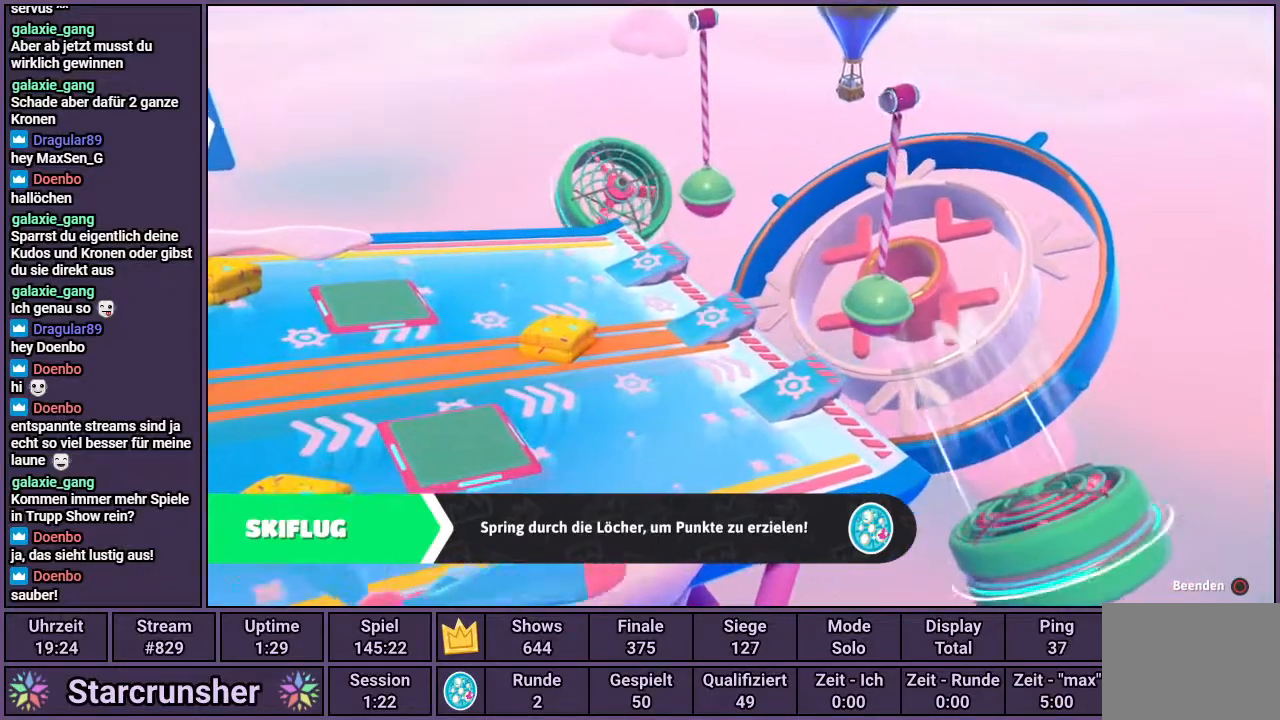
{"buttons": [], "left_stick": "center", "right_stick": "center", "events": []}
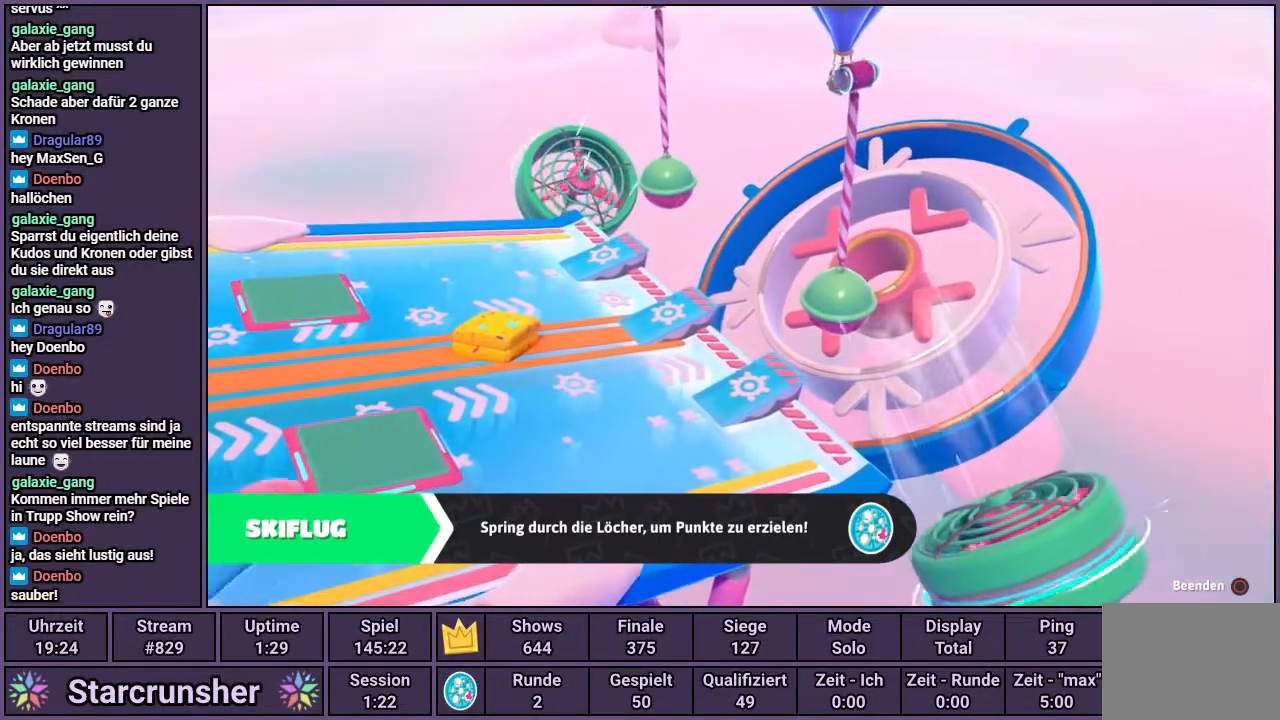
{"buttons": [], "left_stick": "center", "right_stick": "center", "events": []}
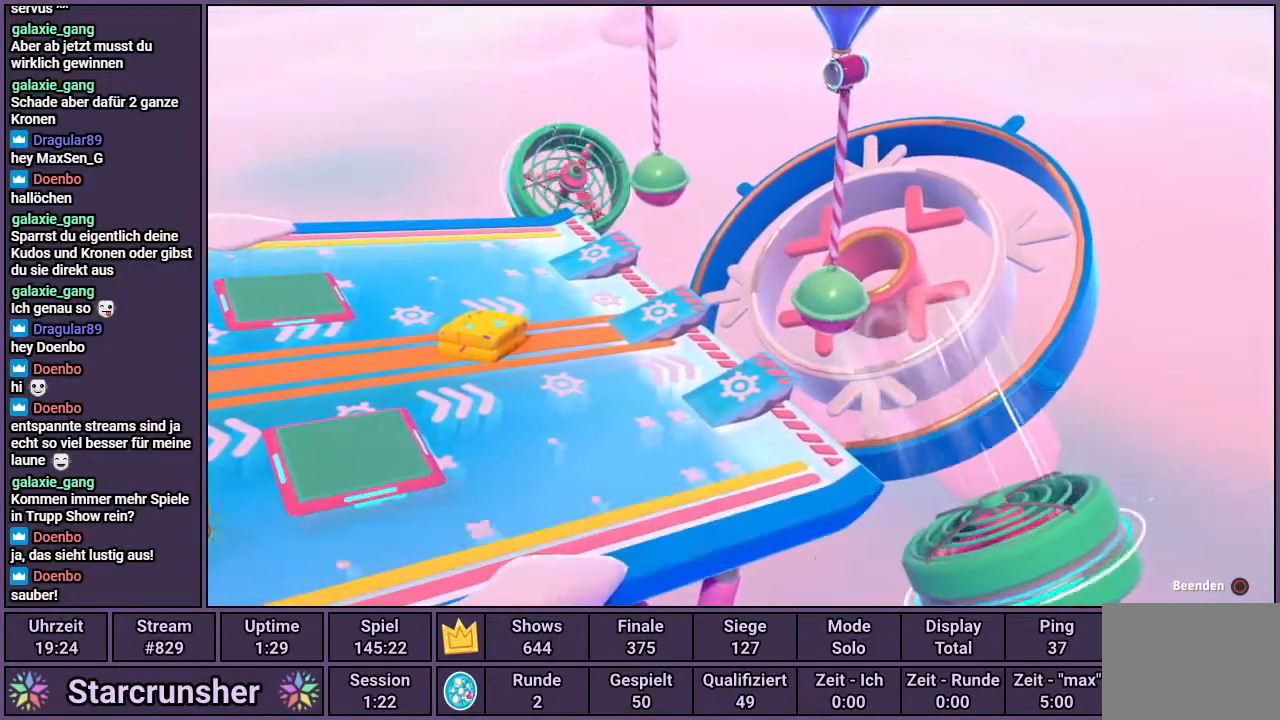
{"buttons": [], "left_stick": "center", "right_stick": "center", "events": []}
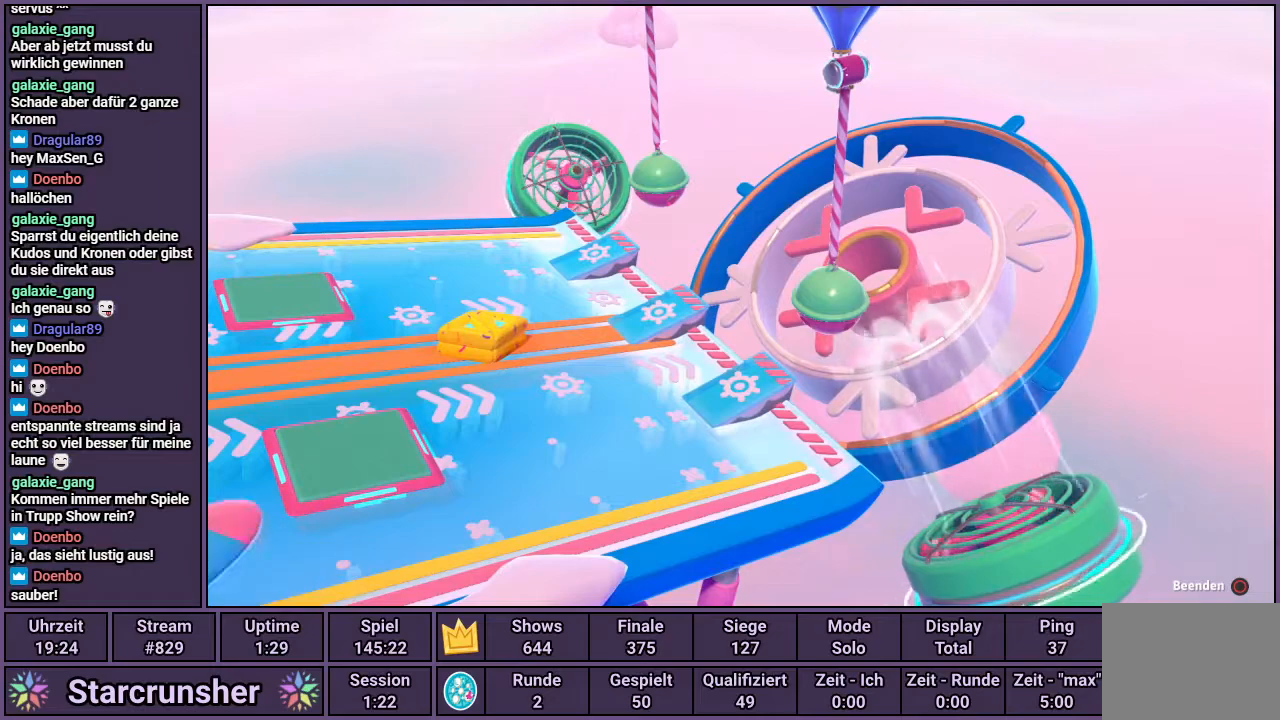
{"buttons": [], "left_stick": "center", "right_stick": "center", "events": []}
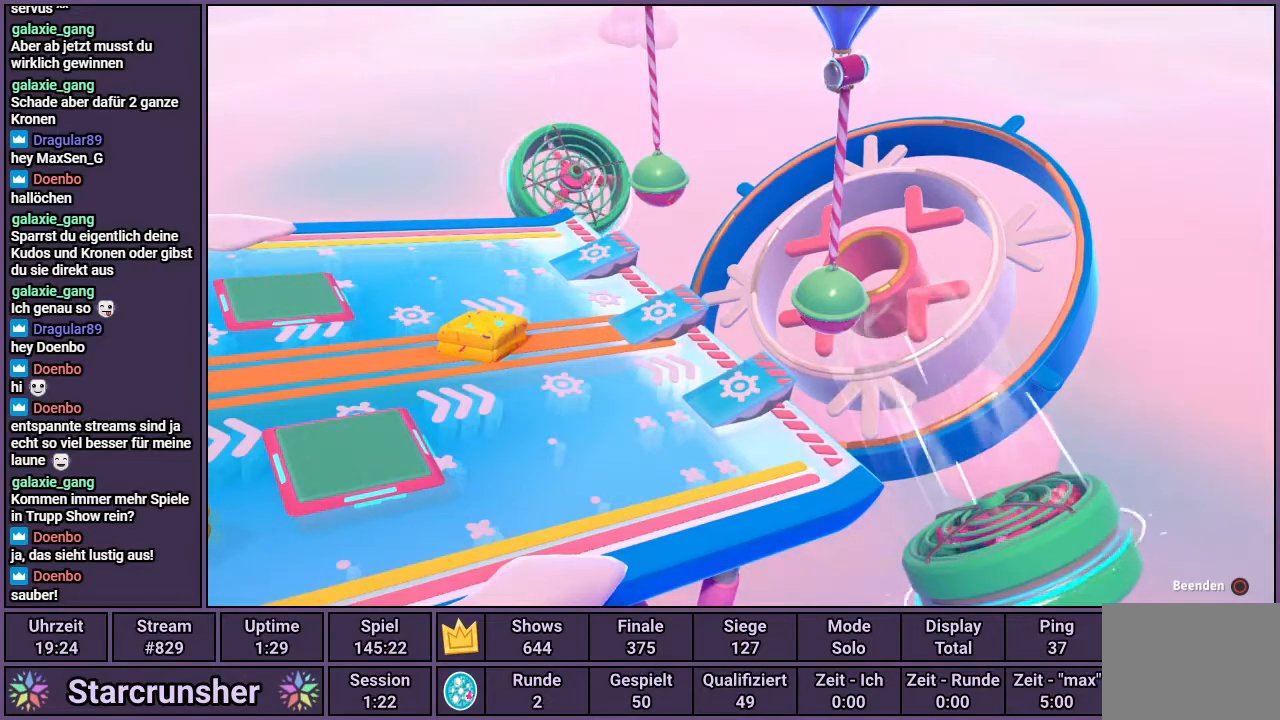
{"buttons": [], "left_stick": "center", "right_stick": "center", "events": []}
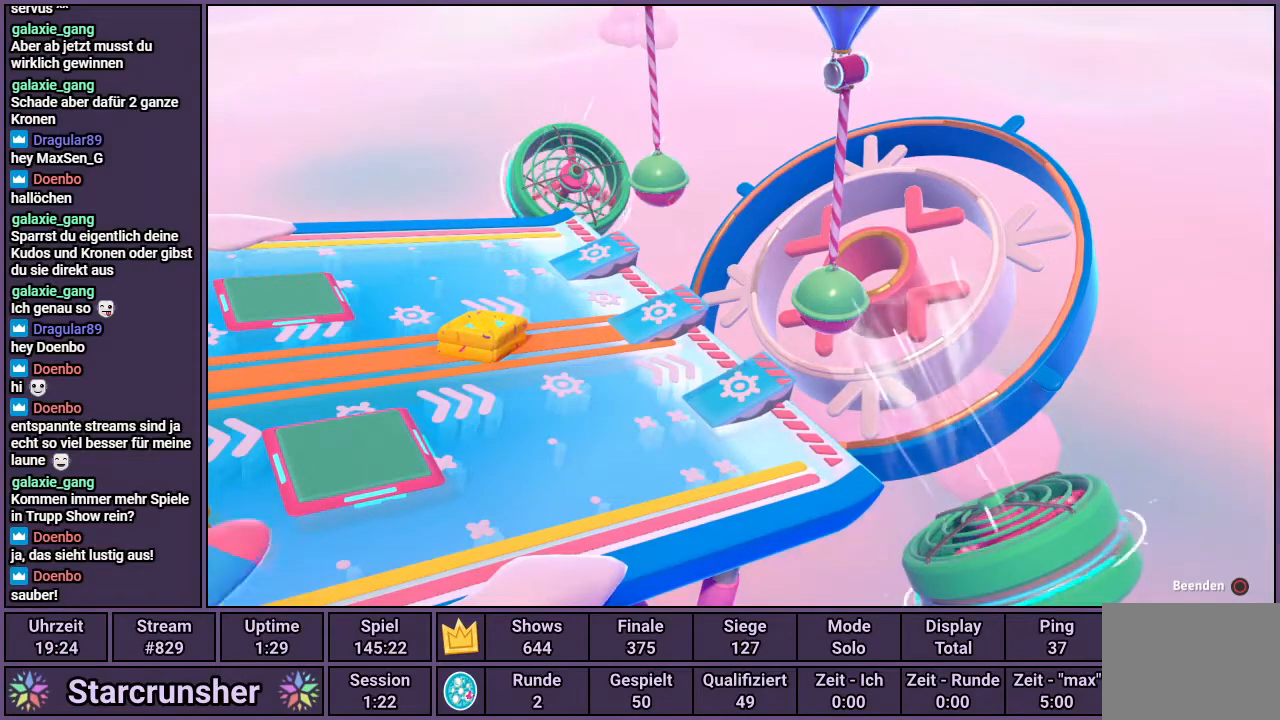
{"buttons": [], "left_stick": "center", "right_stick": "center", "events": []}
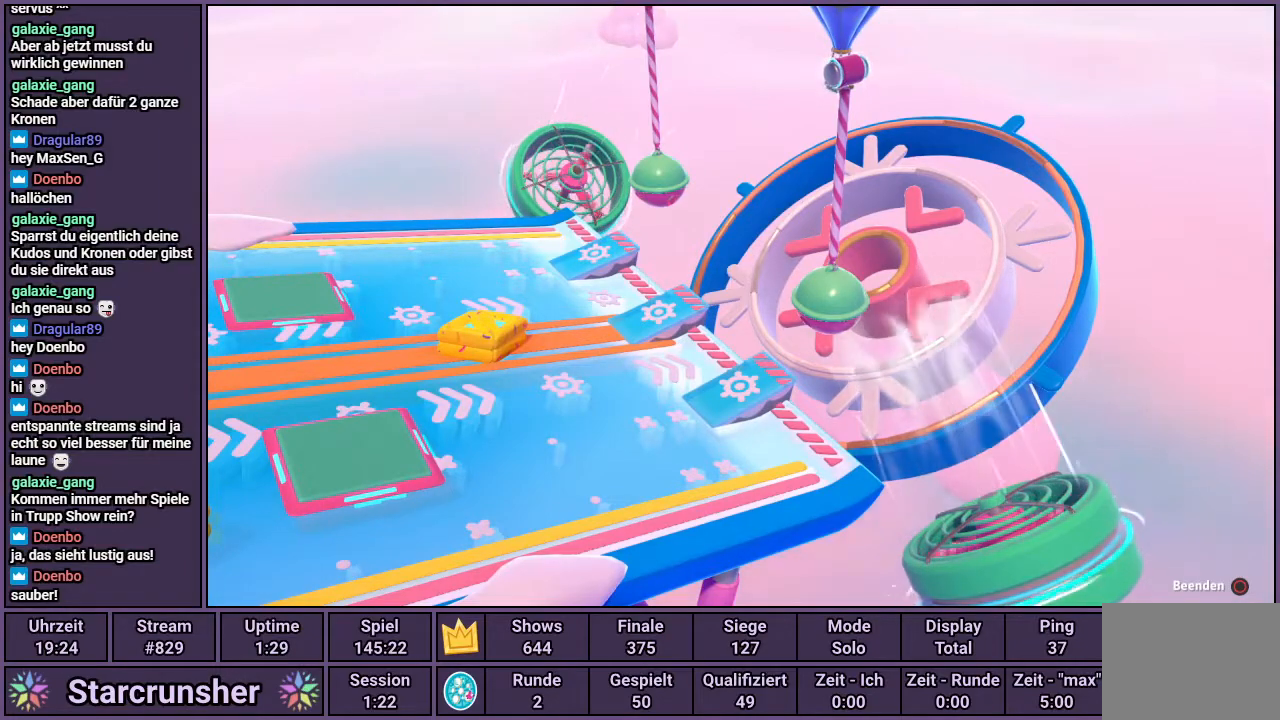
{"buttons": [], "left_stick": "center", "right_stick": "center", "events": []}
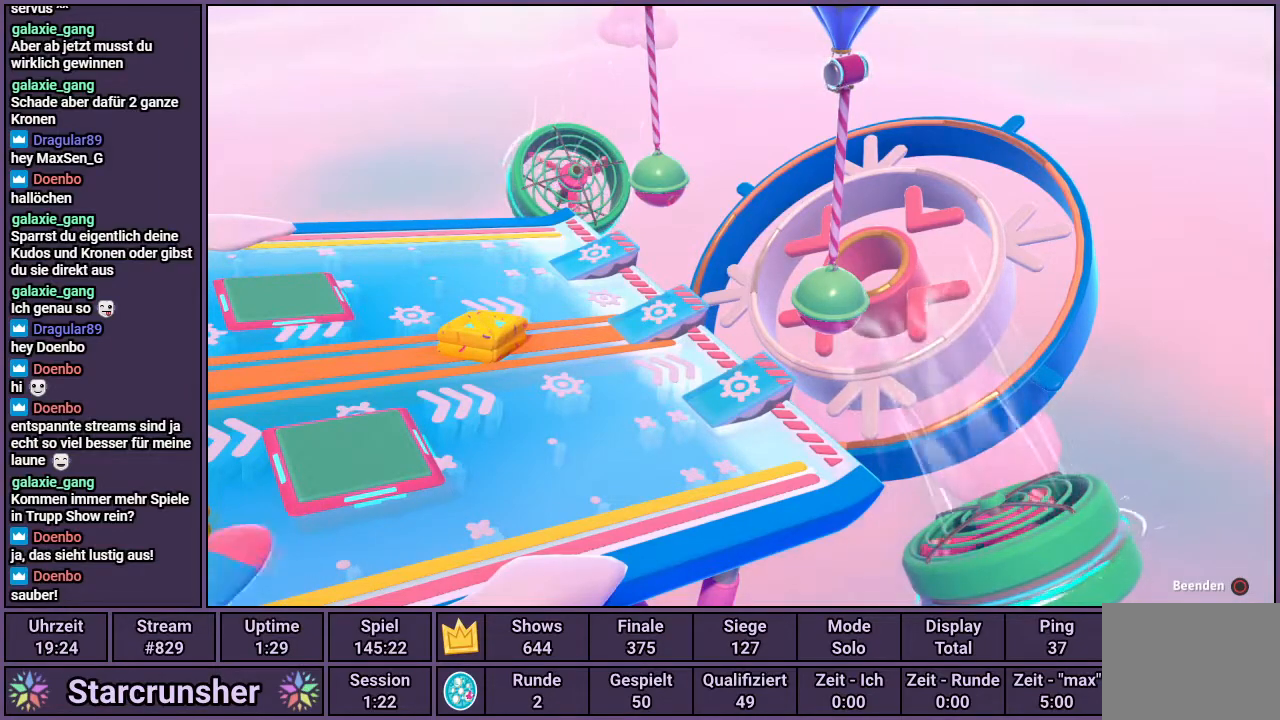
{"buttons": [], "left_stick": "center", "right_stick": "center", "events": []}
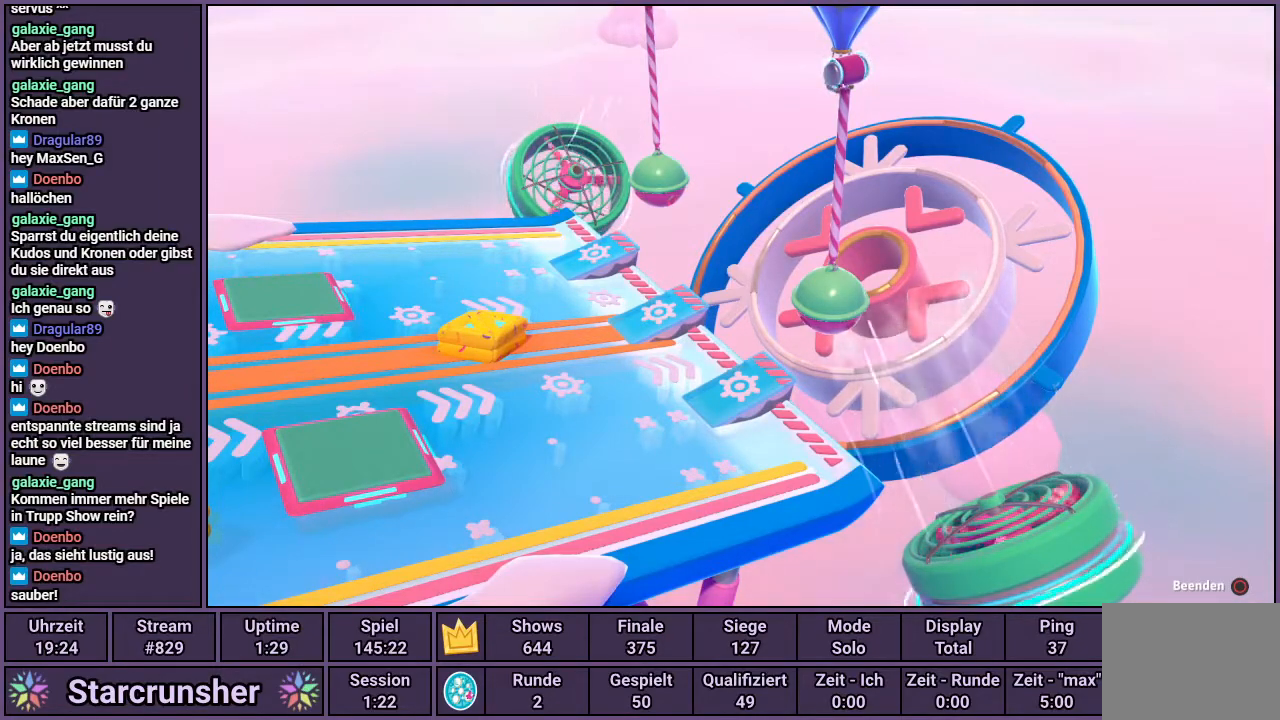
{"buttons": [], "left_stick": "center", "right_stick": "center", "events": []}